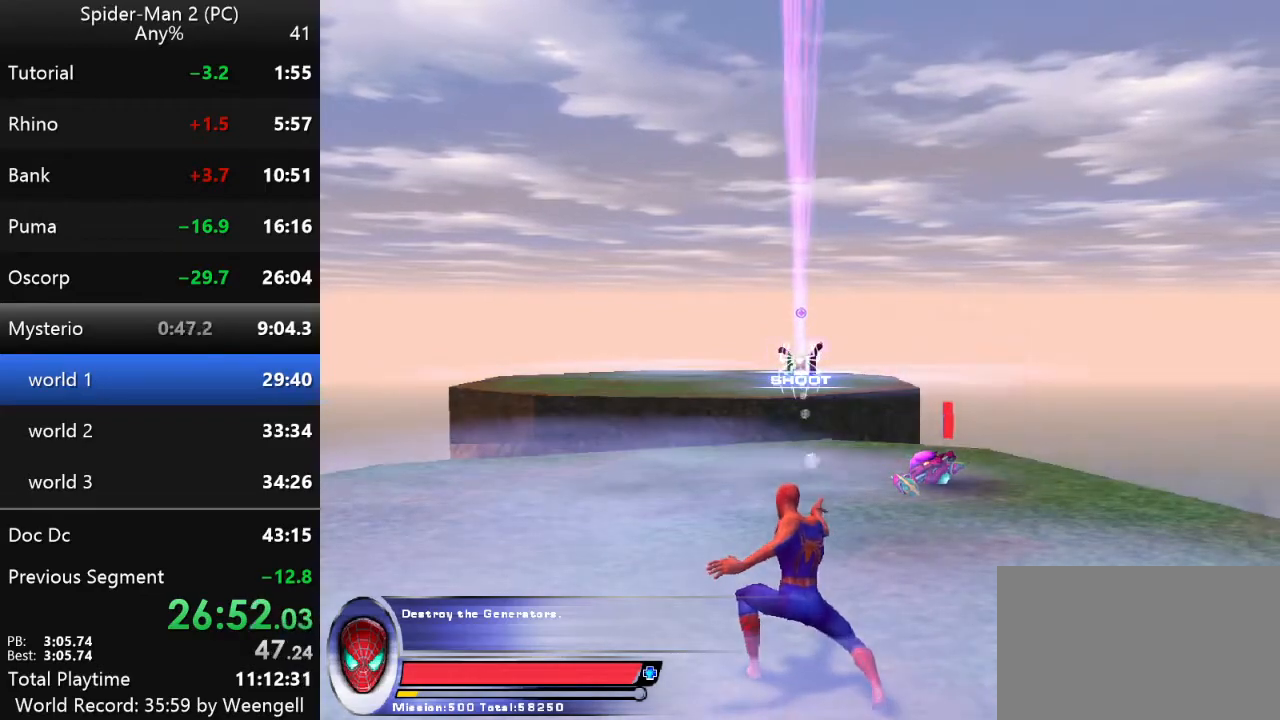
Gameplay with keyboard and mouse; each line is a JSON object with the keys and mouse buttons held at the frame after it. "events" lists presses ("down") and releases ("up") of "a", "ctrl", "d", "e", "q", "s", "shift", "space", "w", "mouse_left", "mouse_wheel", "mouse_right", "mouse_mb4" and "mouse_mb5" between this image and that frame as [ms after this image, input, new state], when the widget could be followed in between. "mouse_left", "mouse_wheel", "mouse_right", "mouse_mb4", "mouse_mb5" = the "left", "wheel", "right", "mb4", "mb5" buttons of the "mouse" list. No other keys are recorded. "wheel" means that the mouse wheel is clicked or scrolled. Mouse movement is not recorded.
{"keys": ["w"], "mouse": [], "events": [[67, "mouse_left", "down"], [134, "mouse_left", "up"], [200, "mouse_left", "down"], [284, "mouse_left", "up"], [334, "w", "down"], [350, "mouse_left", "down"], [434, "mouse_left", "up"]]}
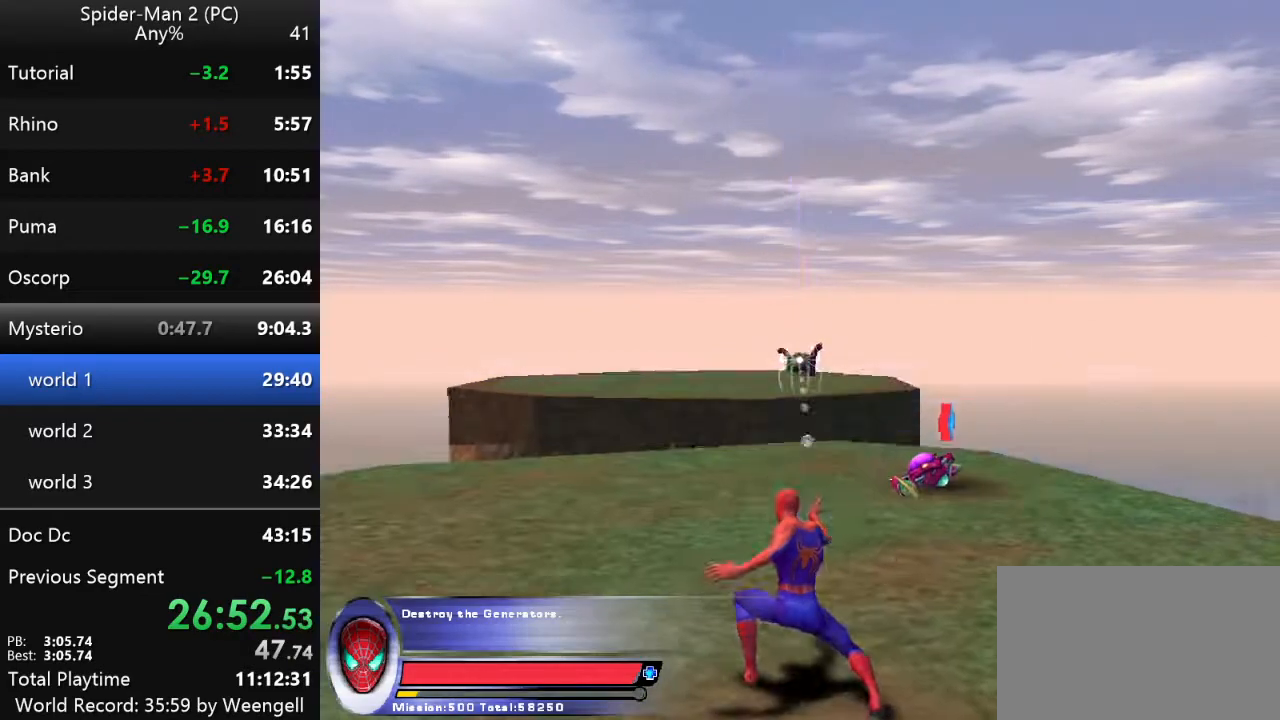
{"keys": ["w"], "mouse": [], "events": []}
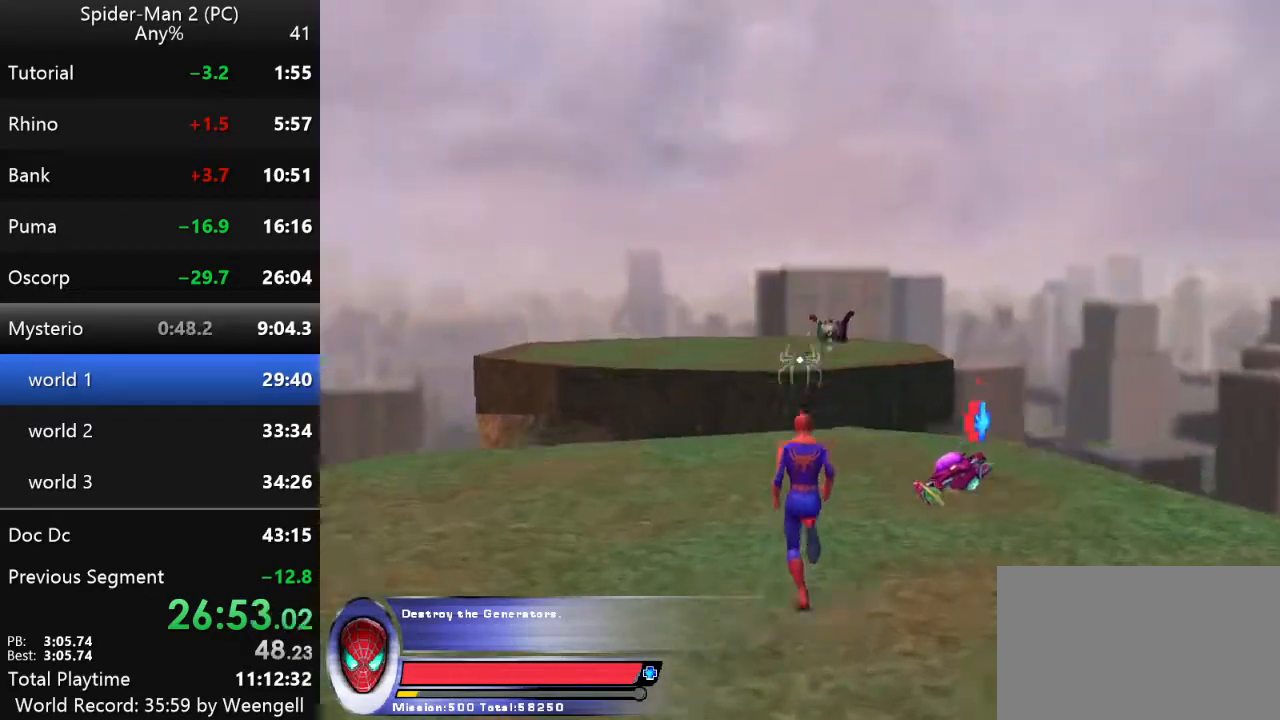
{"keys": ["w"], "mouse": [], "events": []}
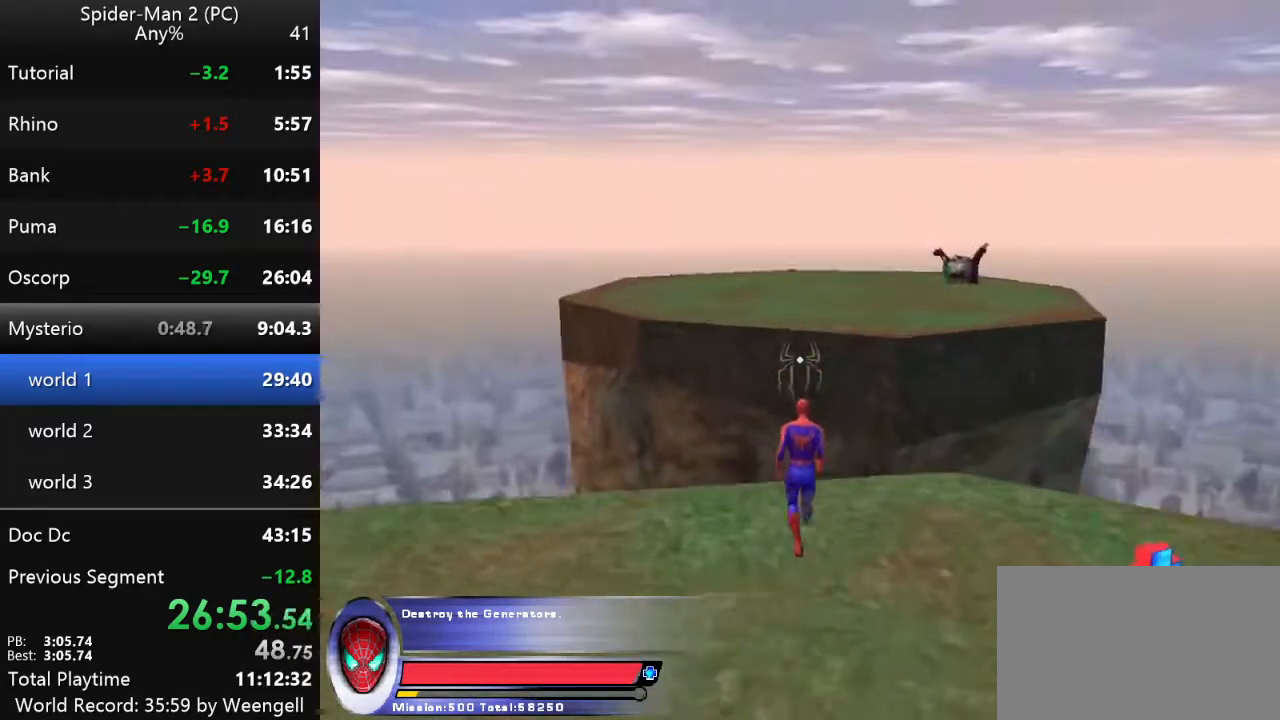
{"keys": ["w"], "mouse": [], "events": [[84, "mouse_right", "down"], [184, "mouse_right", "up"], [300, "mouse_right", "down"], [434, "mouse_right", "up"]]}
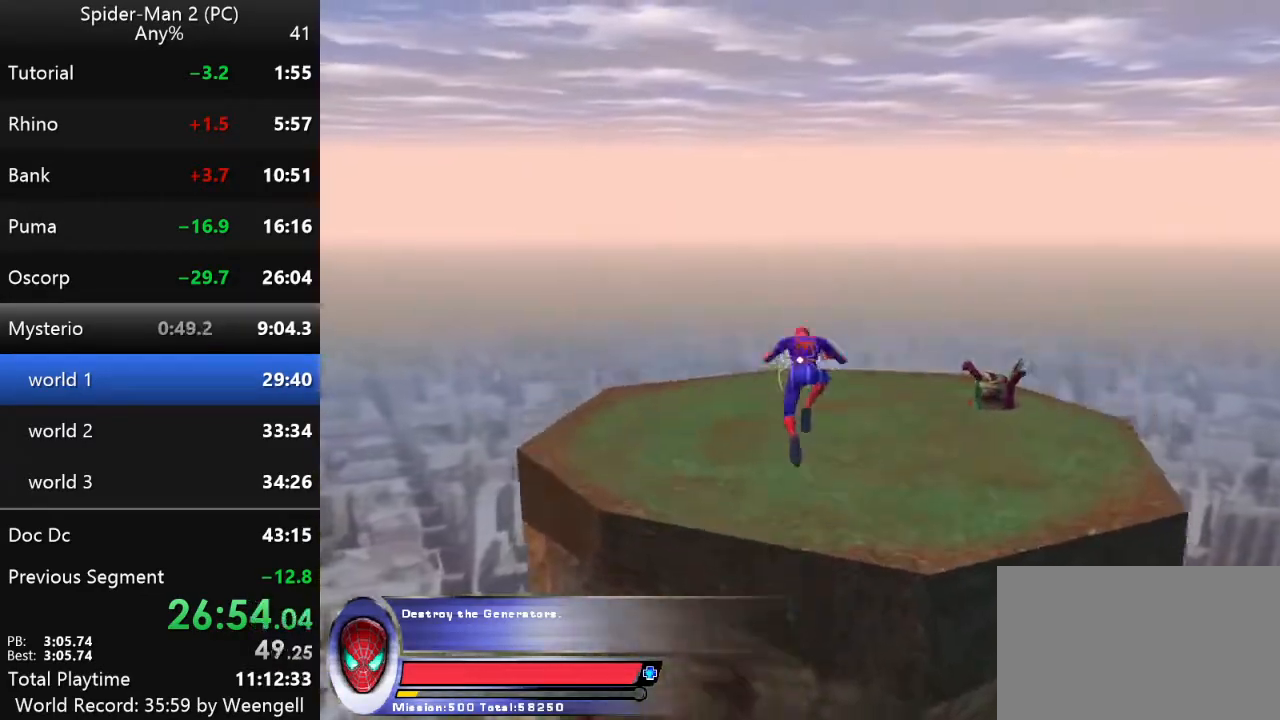
{"keys": ["w"], "mouse": [], "events": []}
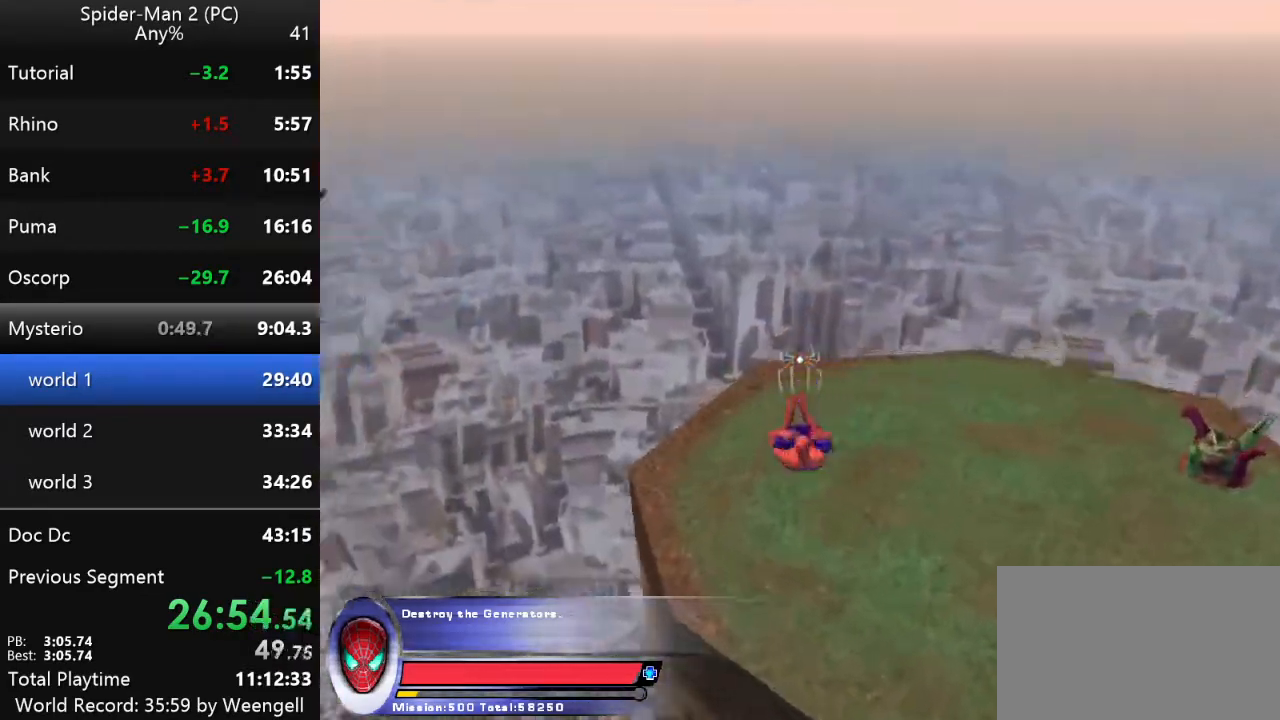
{"keys": ["d", "w"], "mouse": [], "events": [[384, "d", "down"]]}
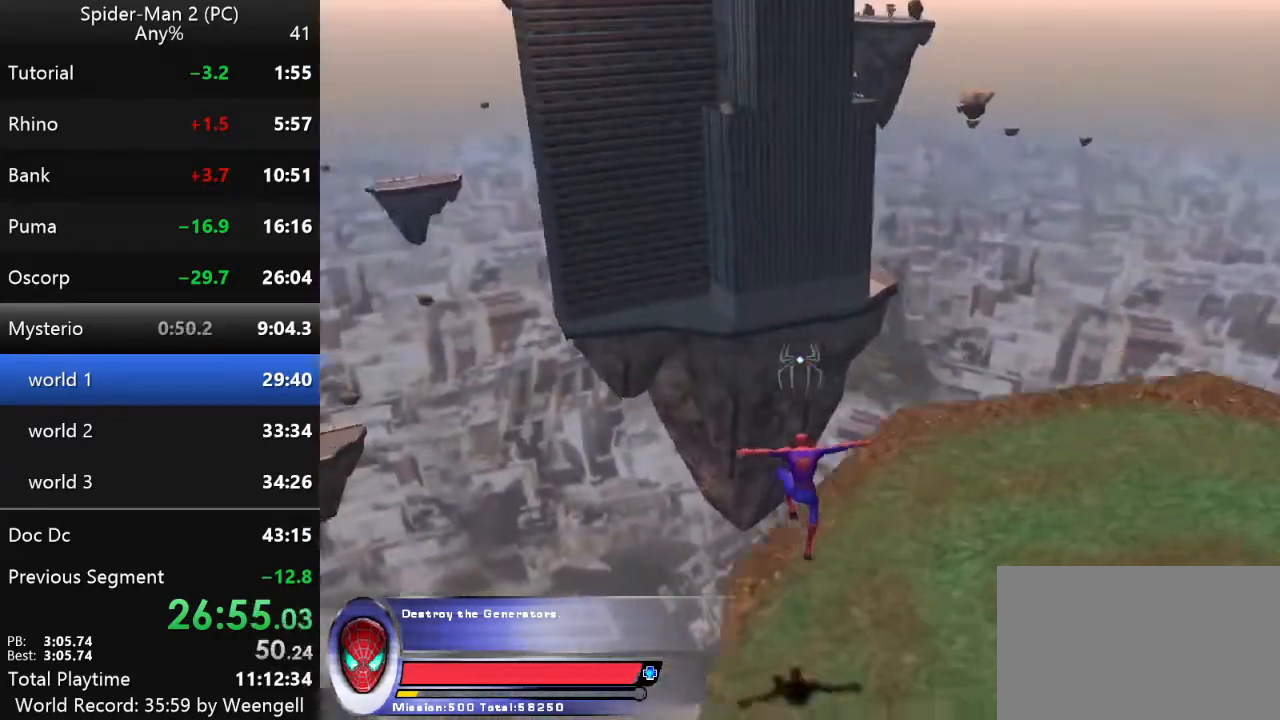
{"keys": ["d", "w"], "mouse": [], "events": []}
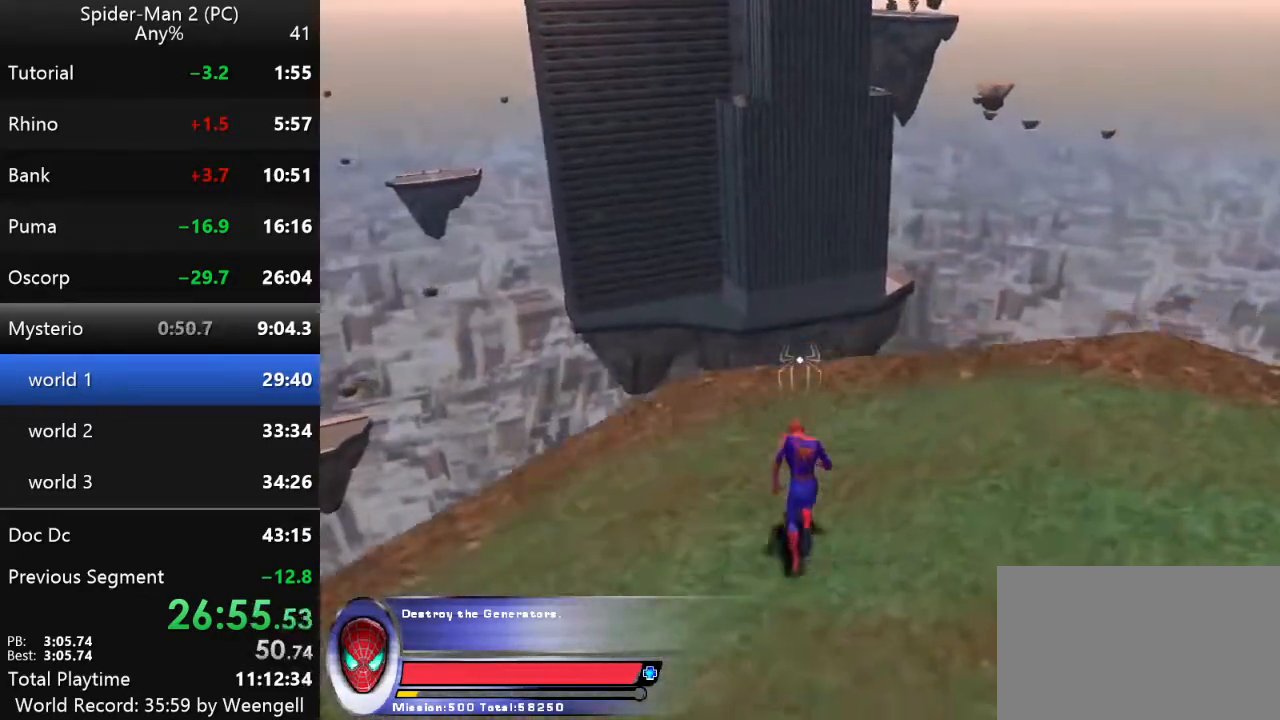
{"keys": ["w"], "mouse": ["right"], "events": [[134, "d", "up"], [450, "mouse_right", "down"]]}
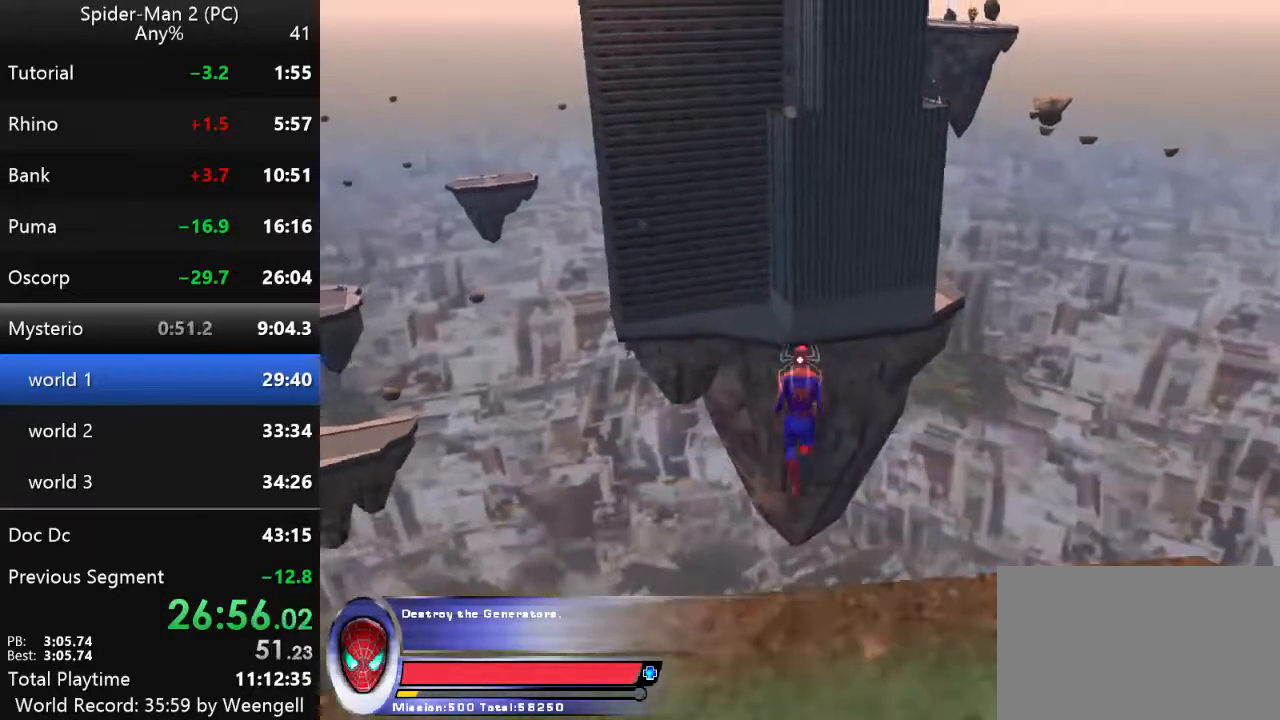
{"keys": ["w"], "mouse": [], "events": [[84, "mouse_right", "up"]]}
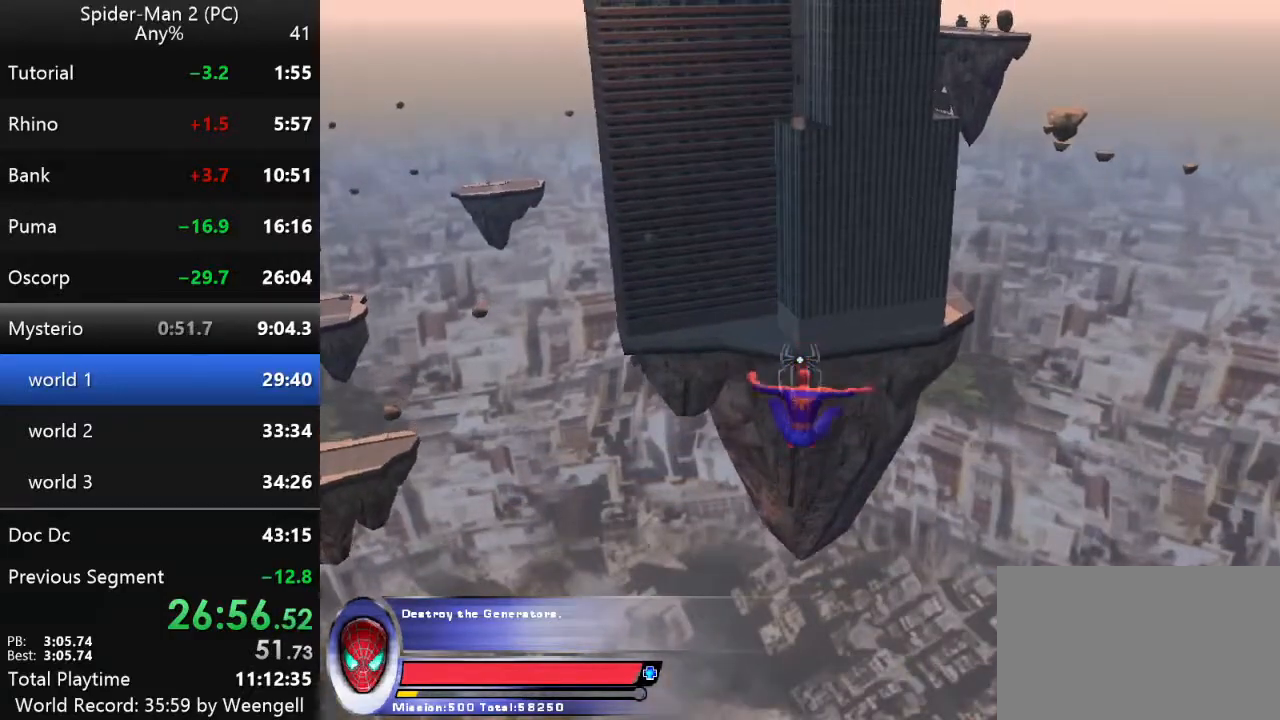
{"keys": ["w"], "mouse": [], "events": []}
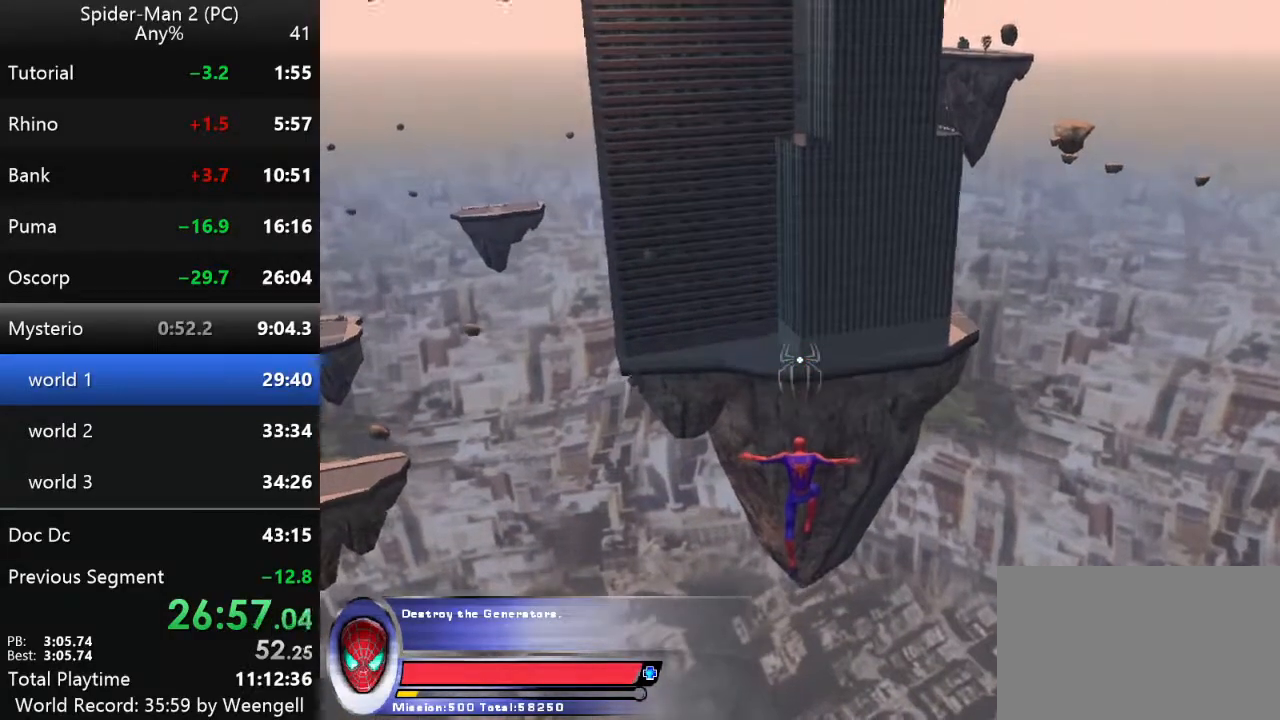
{"keys": ["w"], "mouse": [], "events": []}
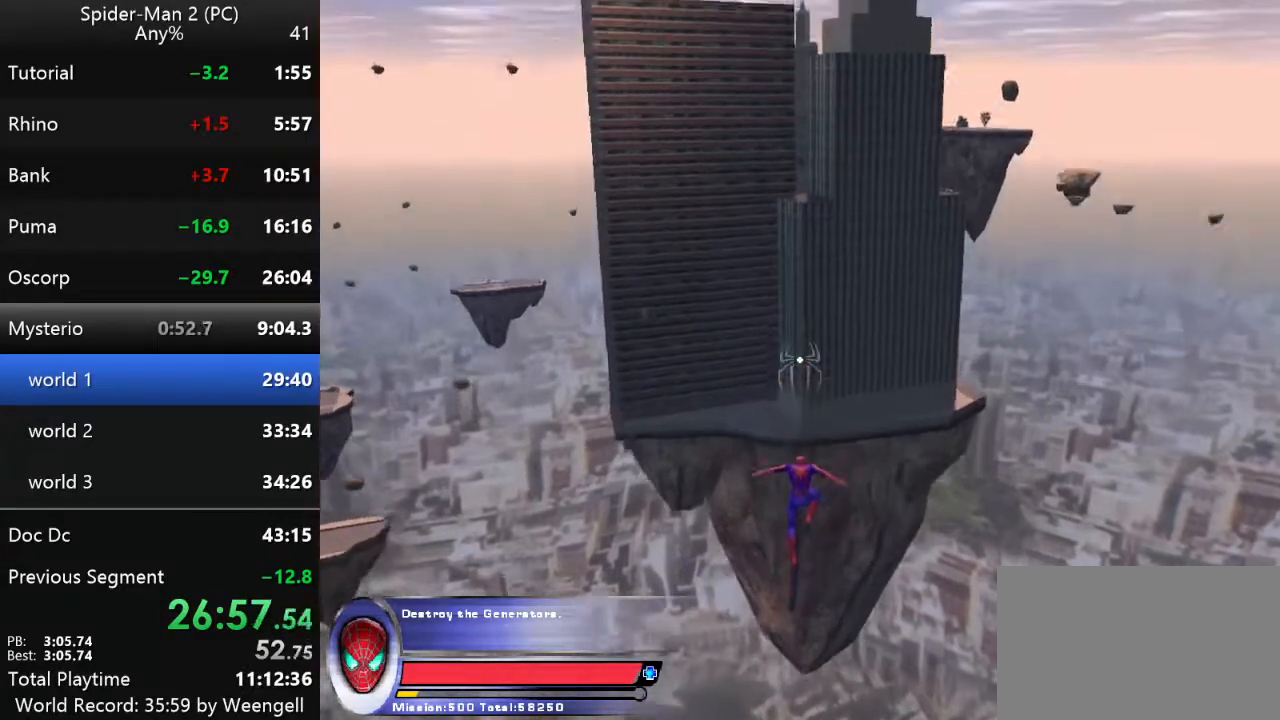
{"keys": ["w"], "mouse": [], "events": []}
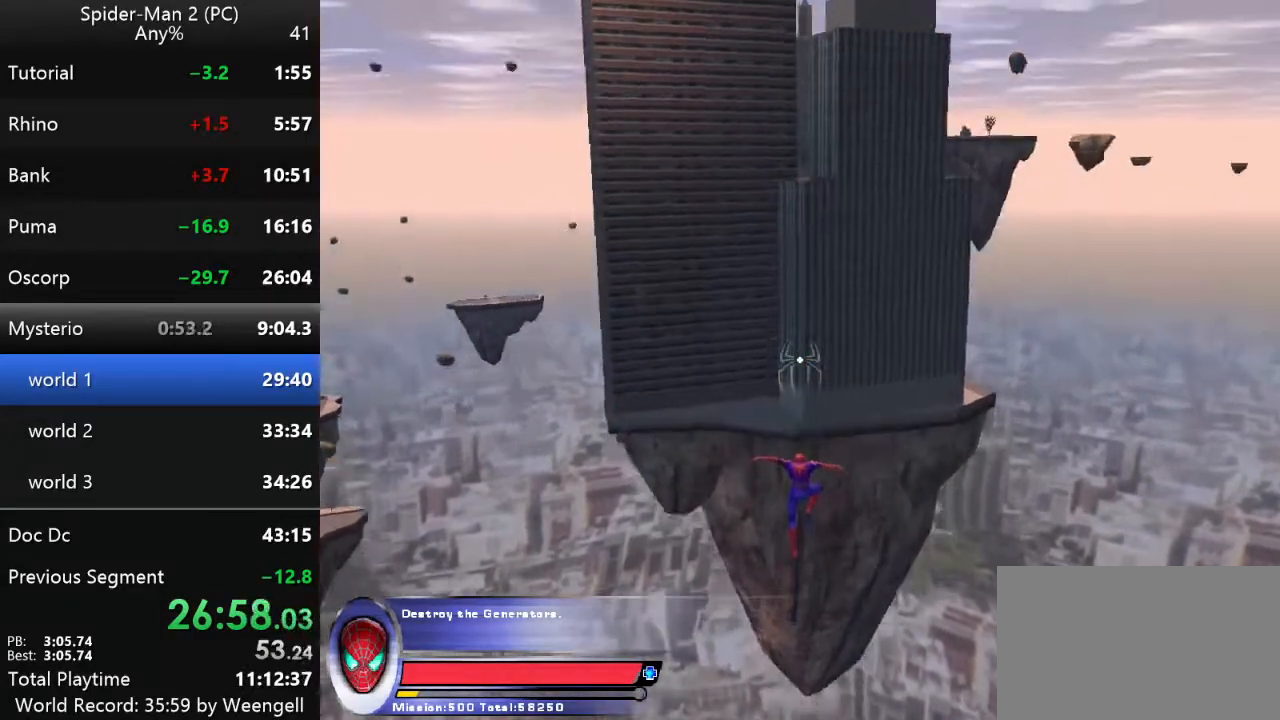
{"keys": ["w"], "mouse": [], "events": []}
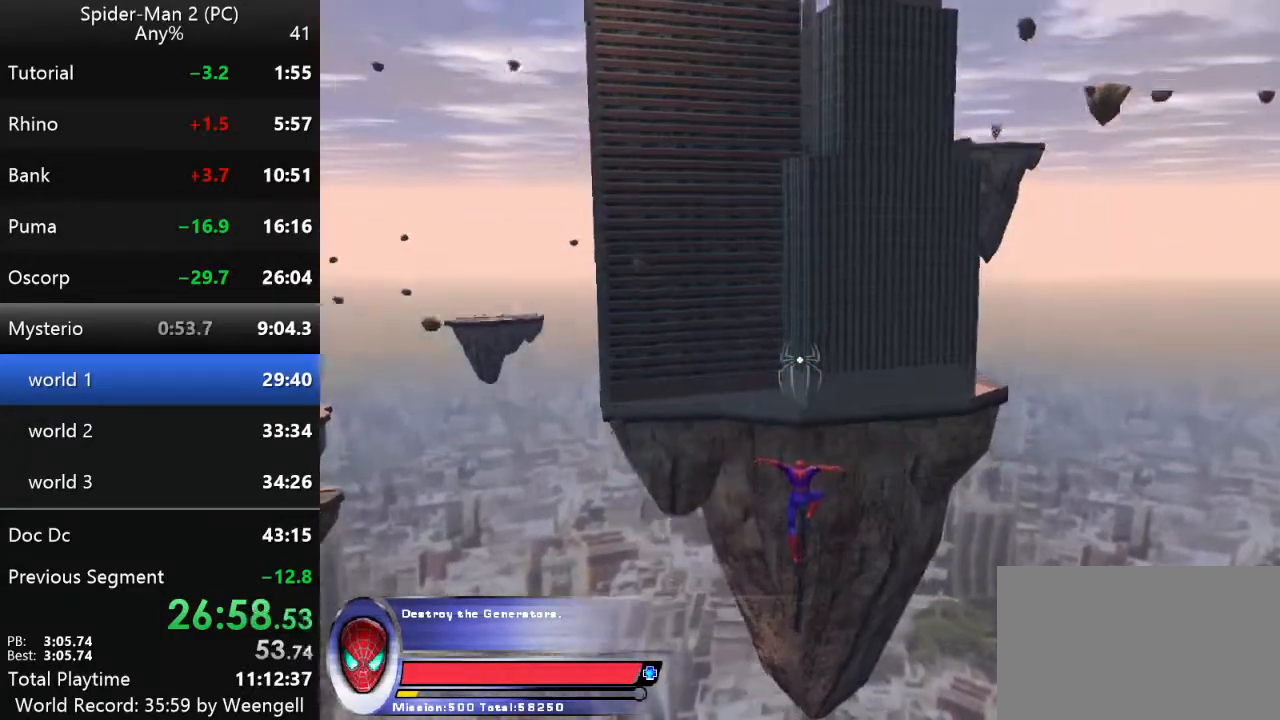
{"keys": ["w"], "mouse": [], "events": []}
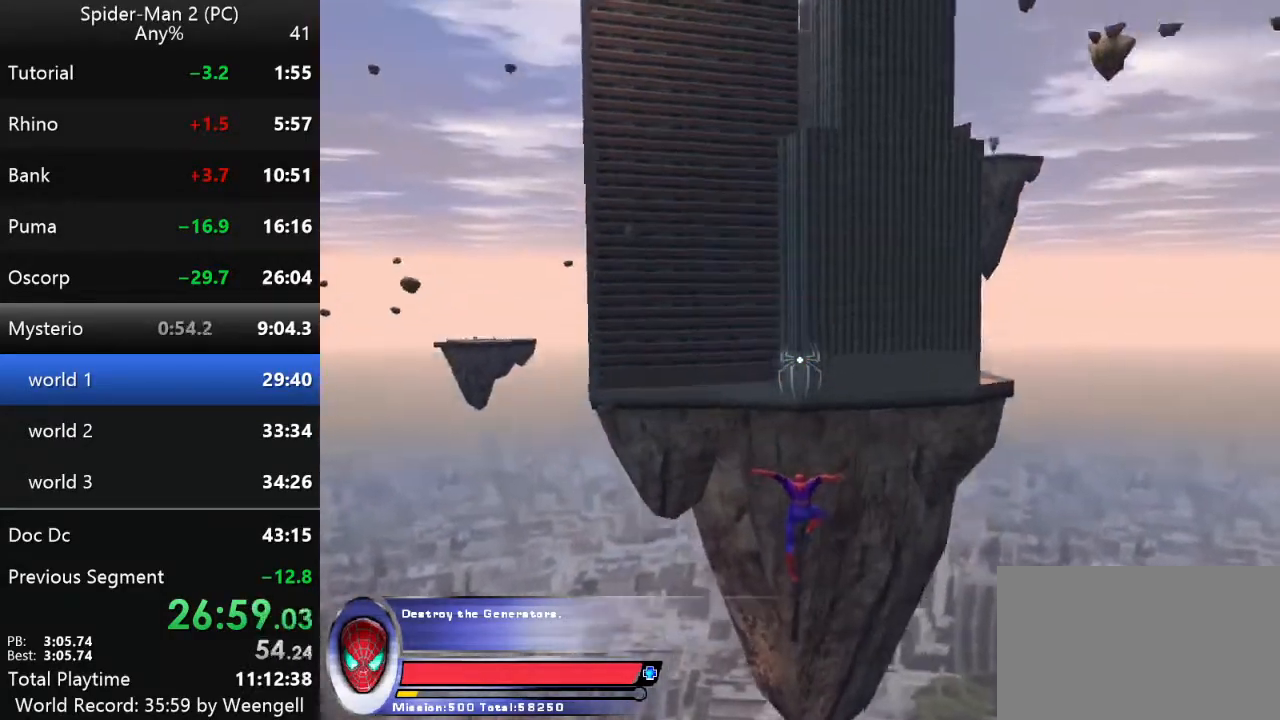
{"keys": ["w"], "mouse": [], "events": [[150, "mouse_right", "down"], [284, "mouse_right", "up"]]}
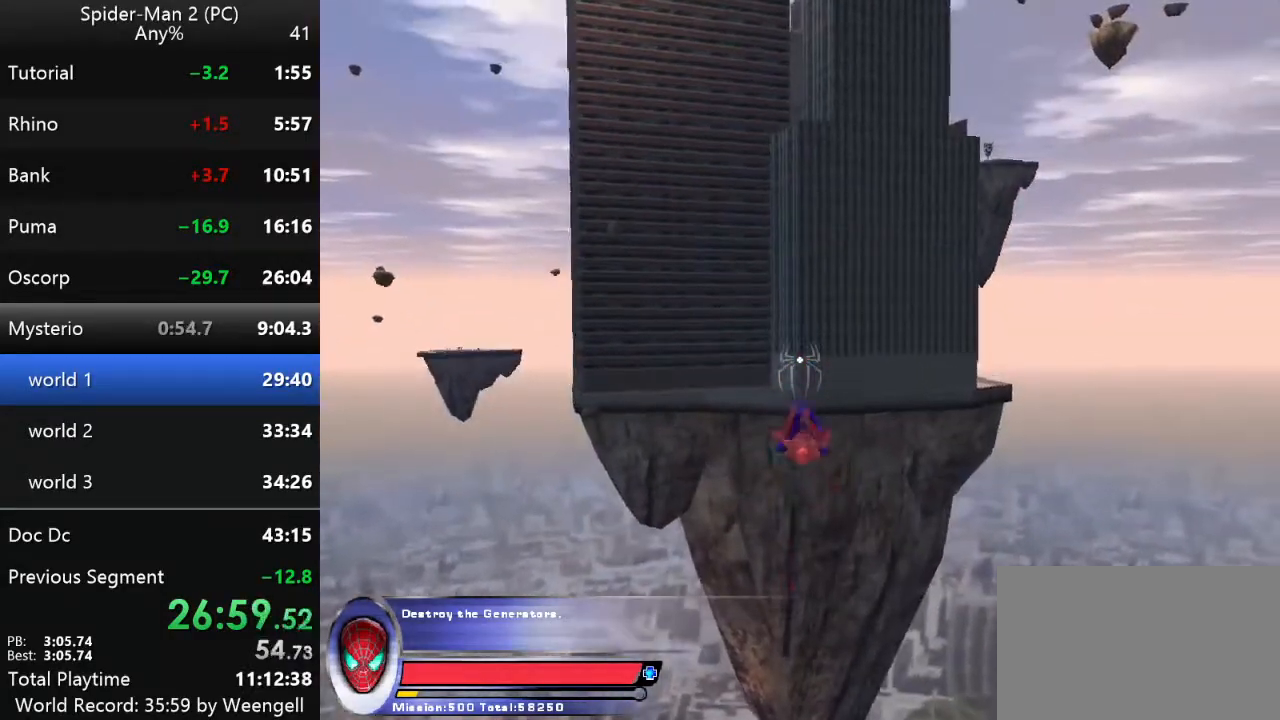
{"keys": ["w"], "mouse": [], "events": []}
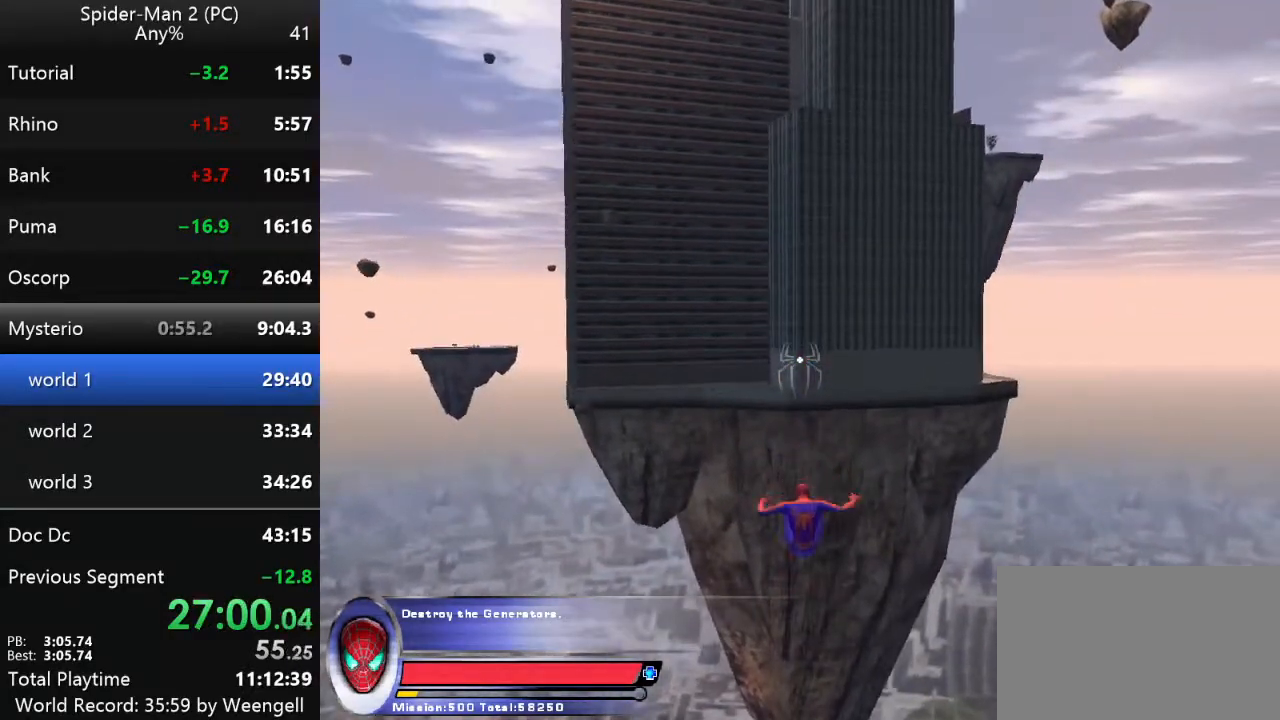
{"keys": ["w"], "mouse": [], "events": []}
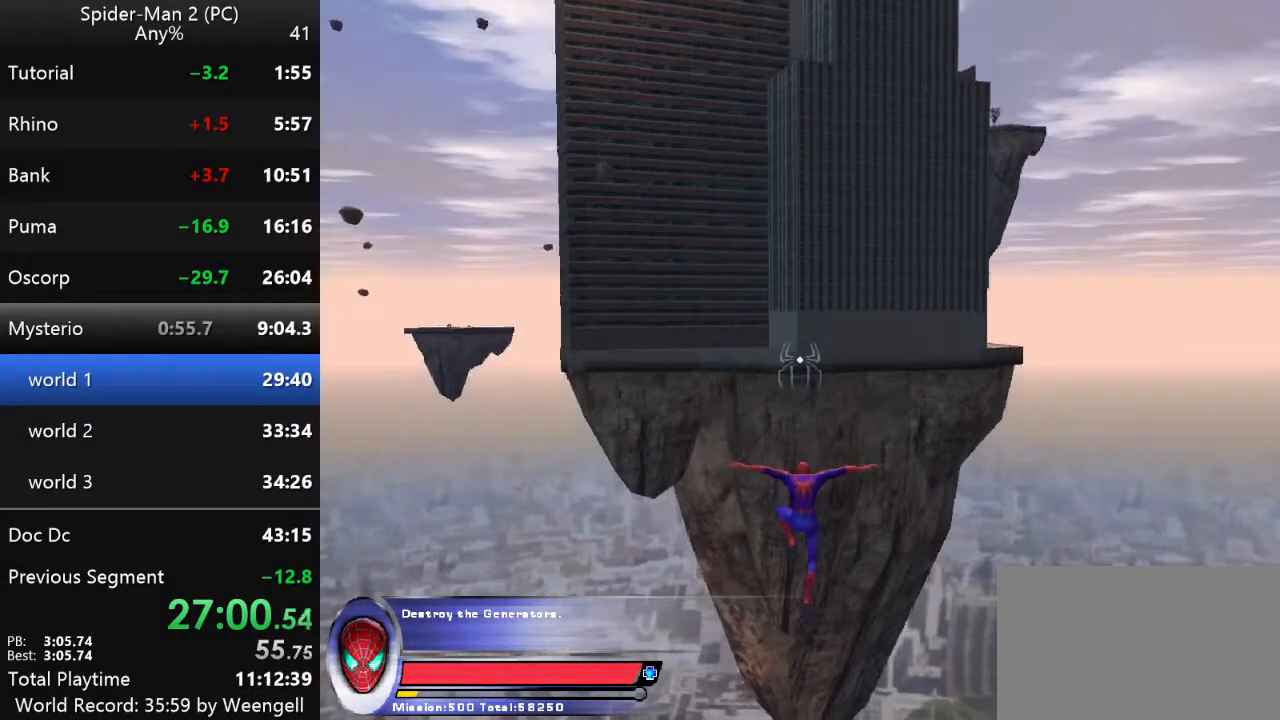
{"keys": ["w"], "mouse": [], "events": []}
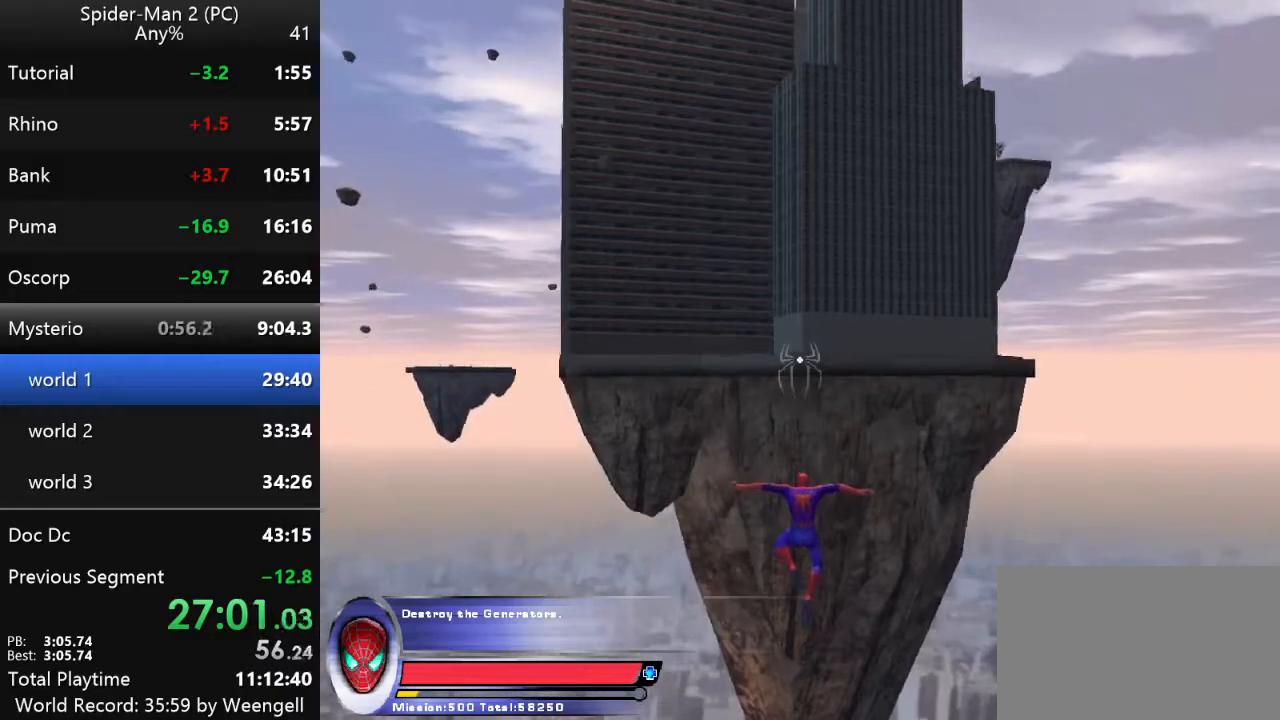
{"keys": ["w"], "mouse": [], "events": []}
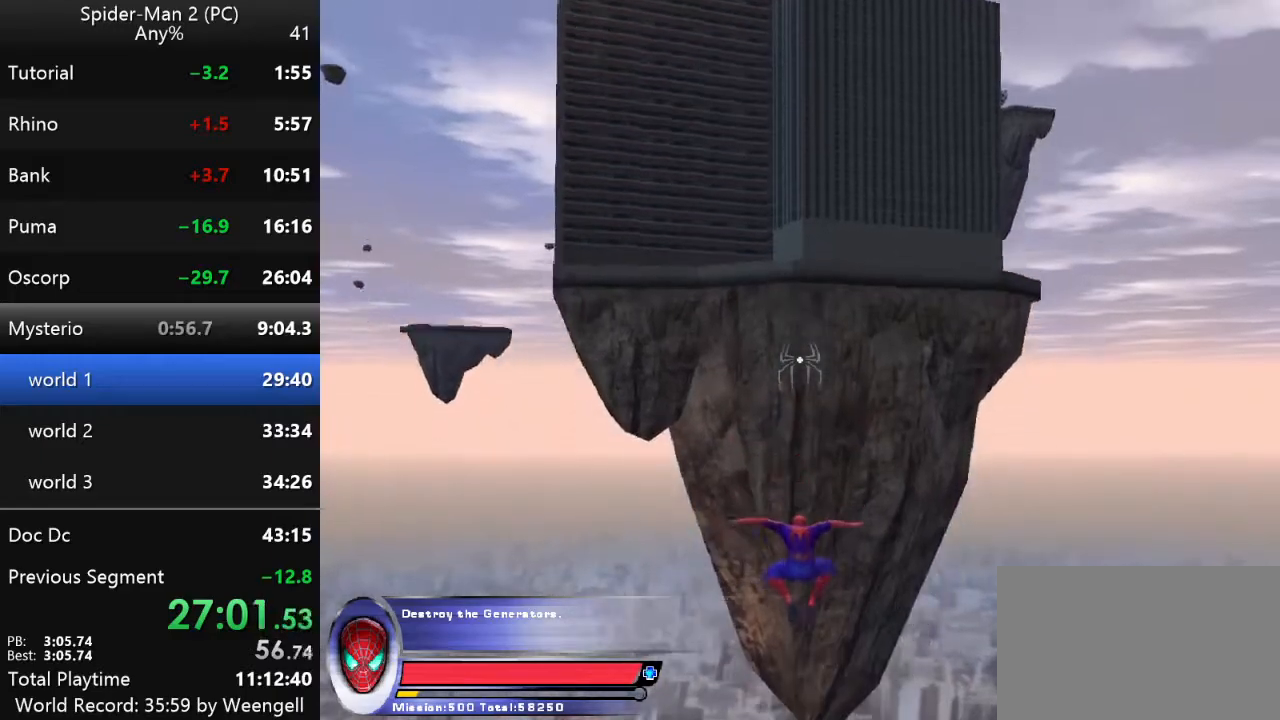
{"keys": ["w"], "mouse": [], "events": []}
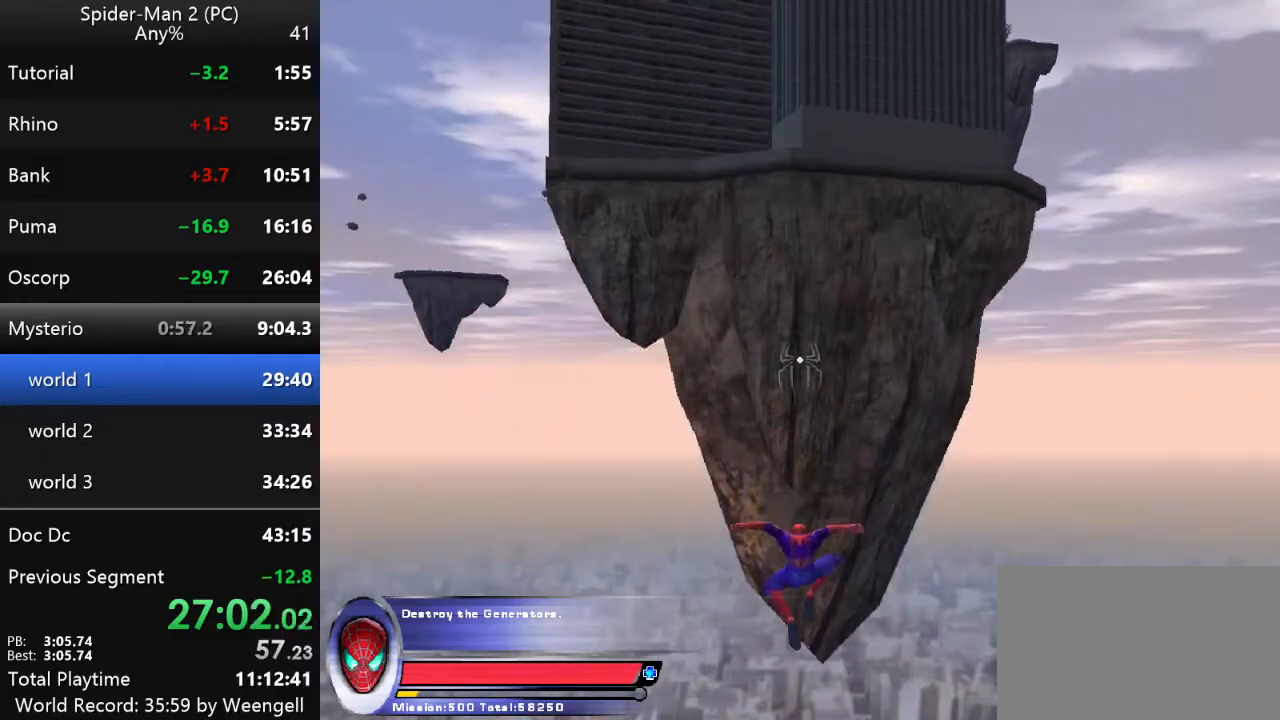
{"keys": ["w"], "mouse": [], "events": []}
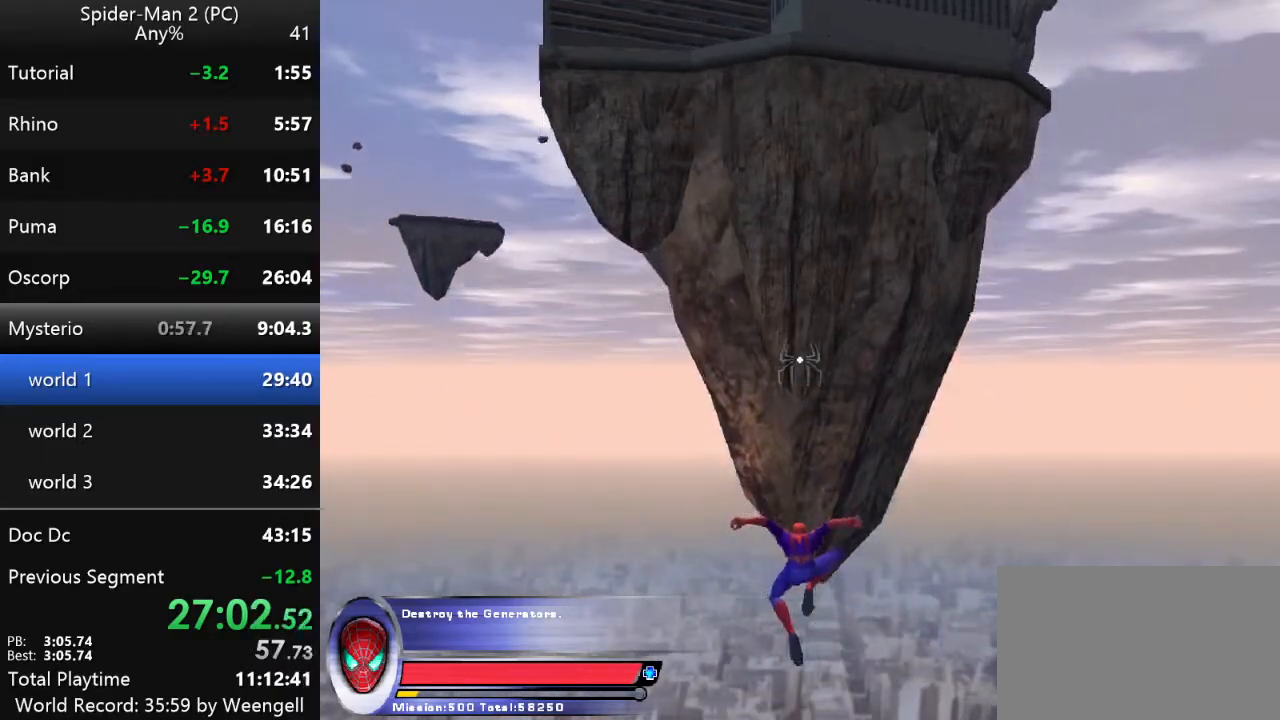
{"keys": ["w"], "mouse": [], "events": []}
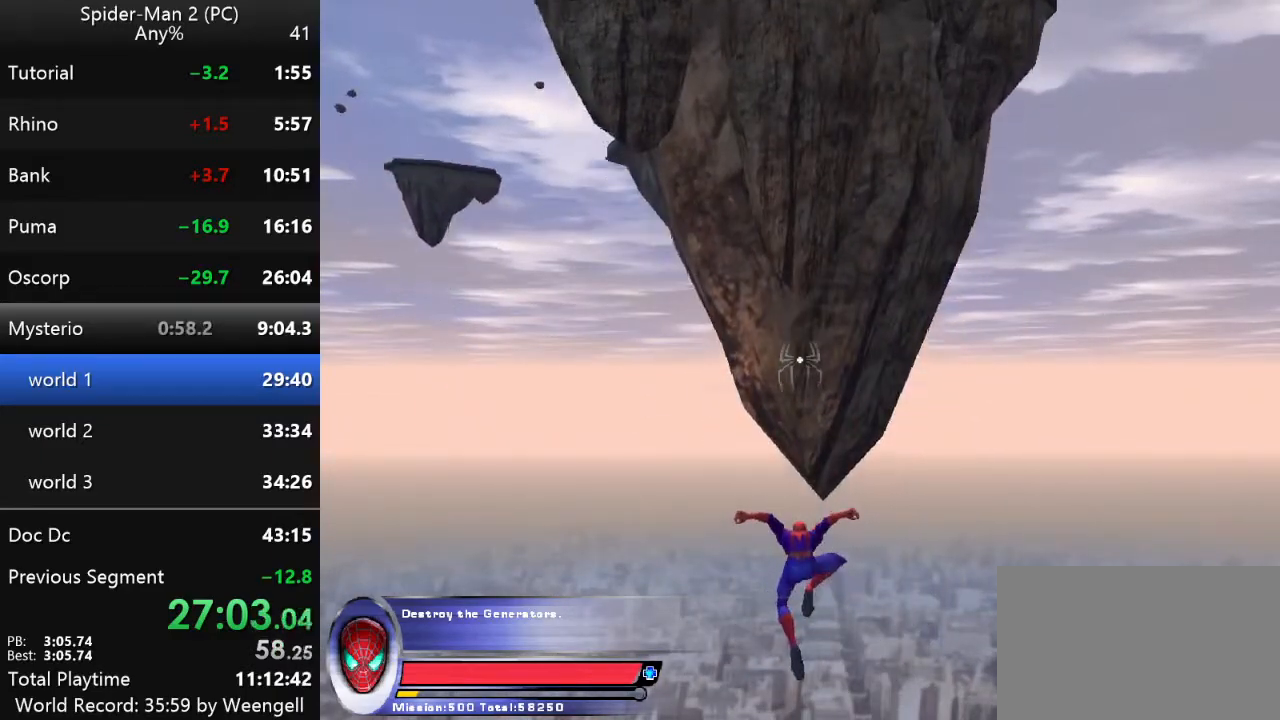
{"keys": ["w"], "mouse": [], "events": []}